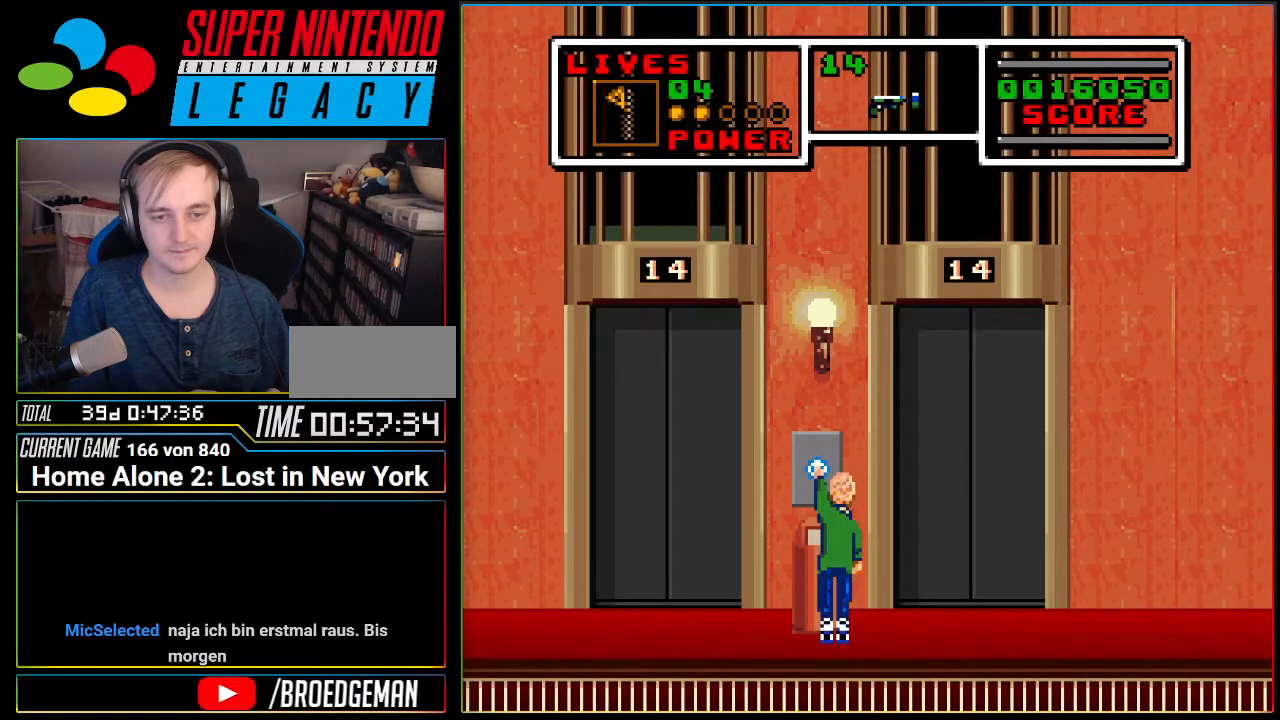
Gameplay with a controller (Nintendo layout); each line is a JSON object with the inputs held at the frame after it. "events" lists button and stick changes between this image and that frame as [ms after this image, input, new state], when the widget could be followed in between. Not read: L3 R3.
{"buttons": ["X"], "events": [[100, "X", "down"], [167, "X", "up"], [217, "X", "down"], [317, "X", "up"], [468, "X", "down"]]}
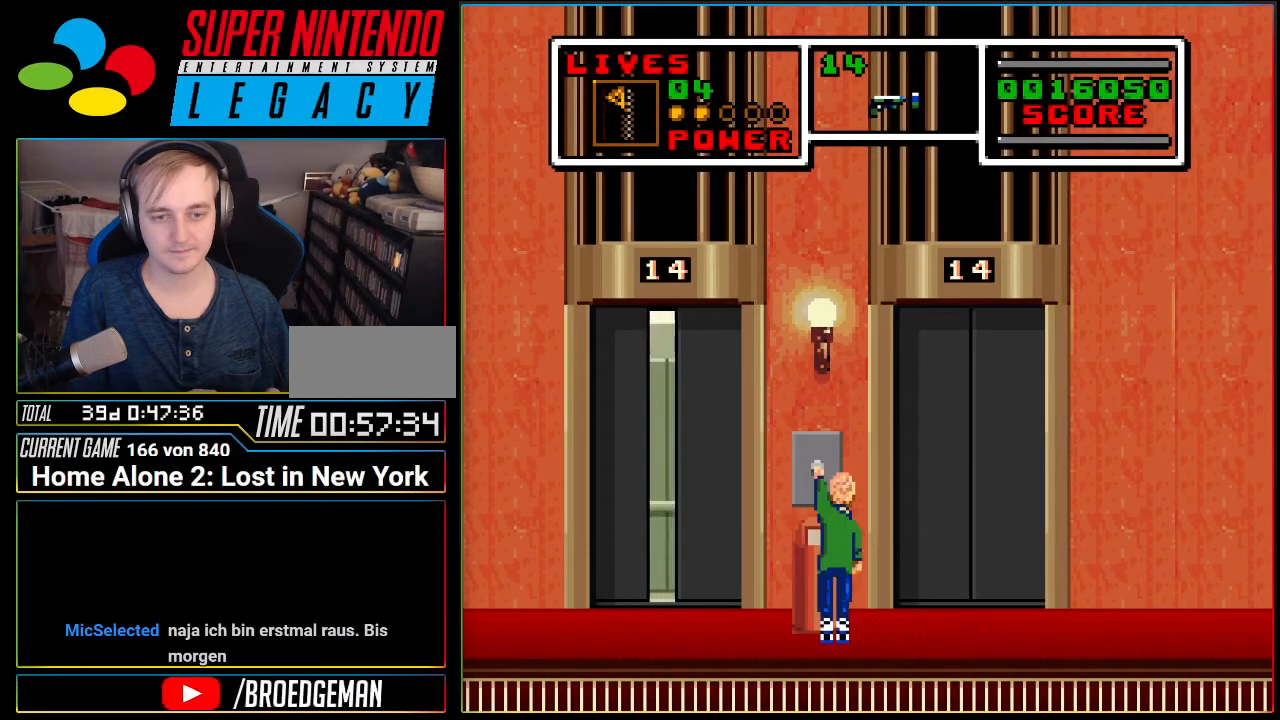
{"buttons": ["DPAD_LEFT"], "events": [[217, "X", "up"], [317, "DPAD_LEFT", "down"]]}
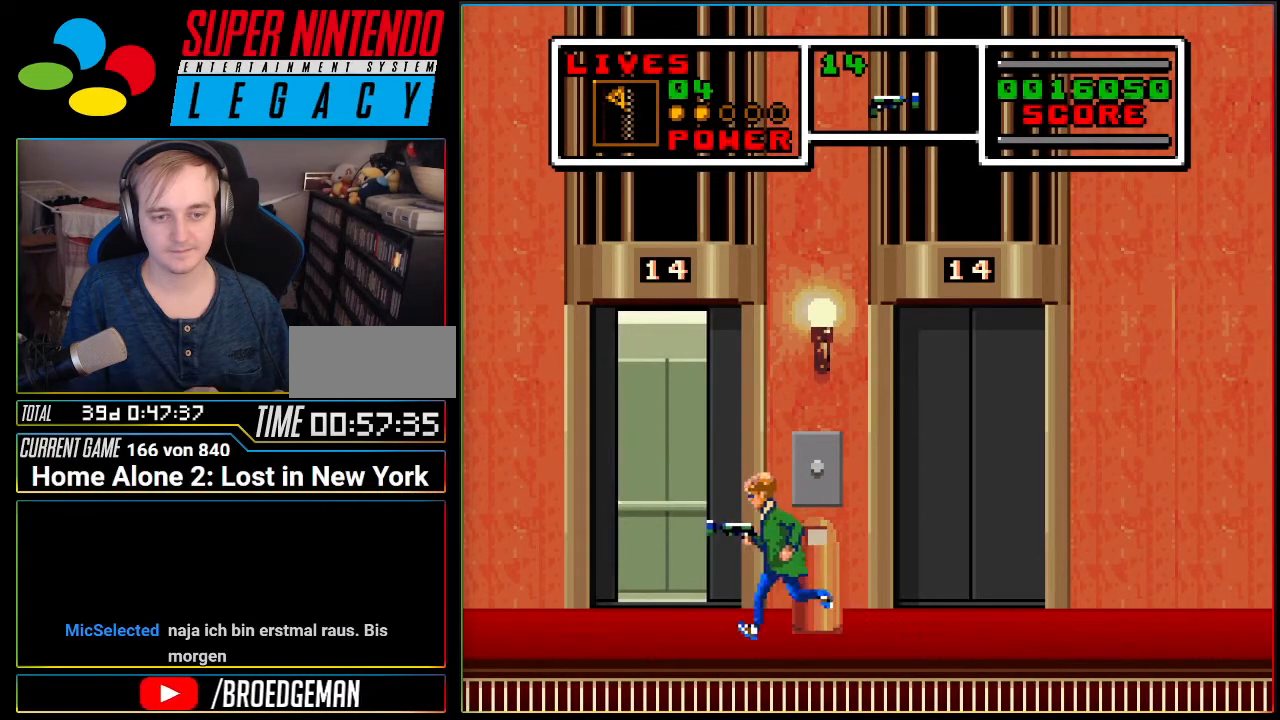
{"buttons": ["DPAD_UP"], "events": [[251, "DPAD_LEFT", "up"], [351, "DPAD_UP", "down"], [434, "DPAD_UP", "up"], [501, "DPAD_UP", "down"]]}
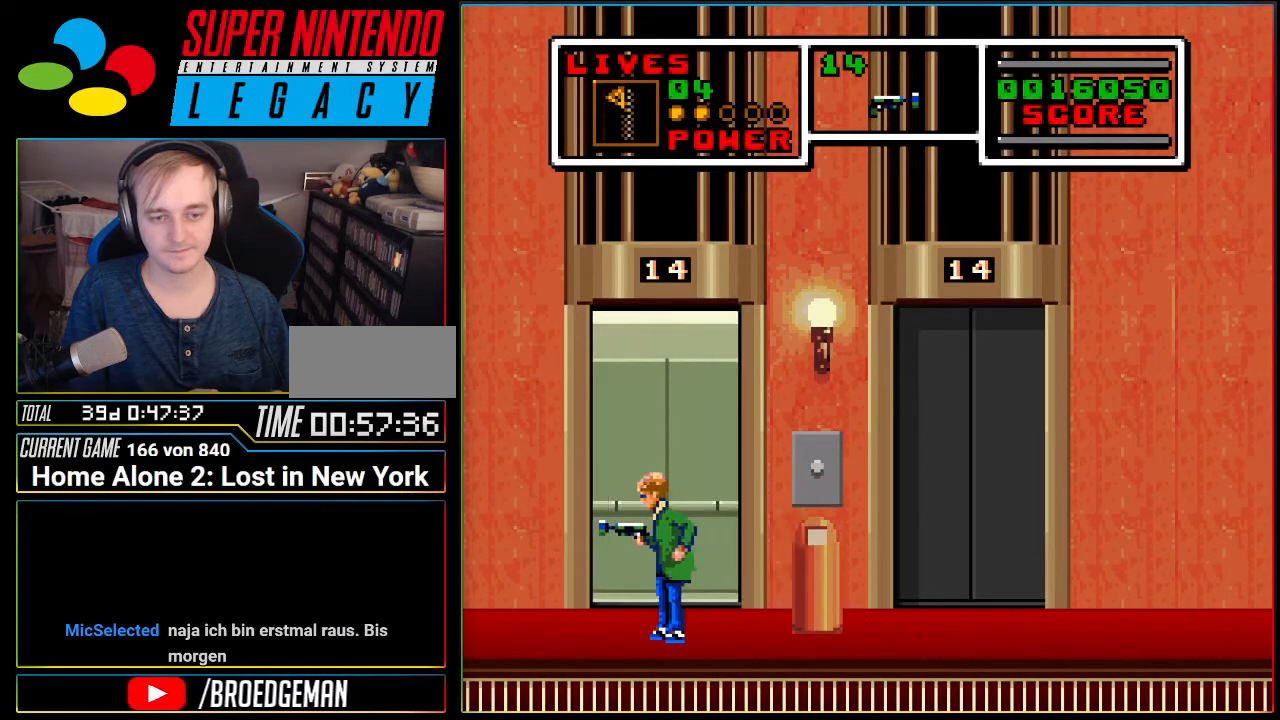
{"buttons": ["DPAD_UP"], "events": [[100, "DPAD_UP", "up"], [133, "DPAD_UP", "down"], [284, "DPAD_UP", "up"], [317, "DPAD_UP", "down"], [434, "DPAD_UP", "up"], [484, "DPAD_UP", "down"]]}
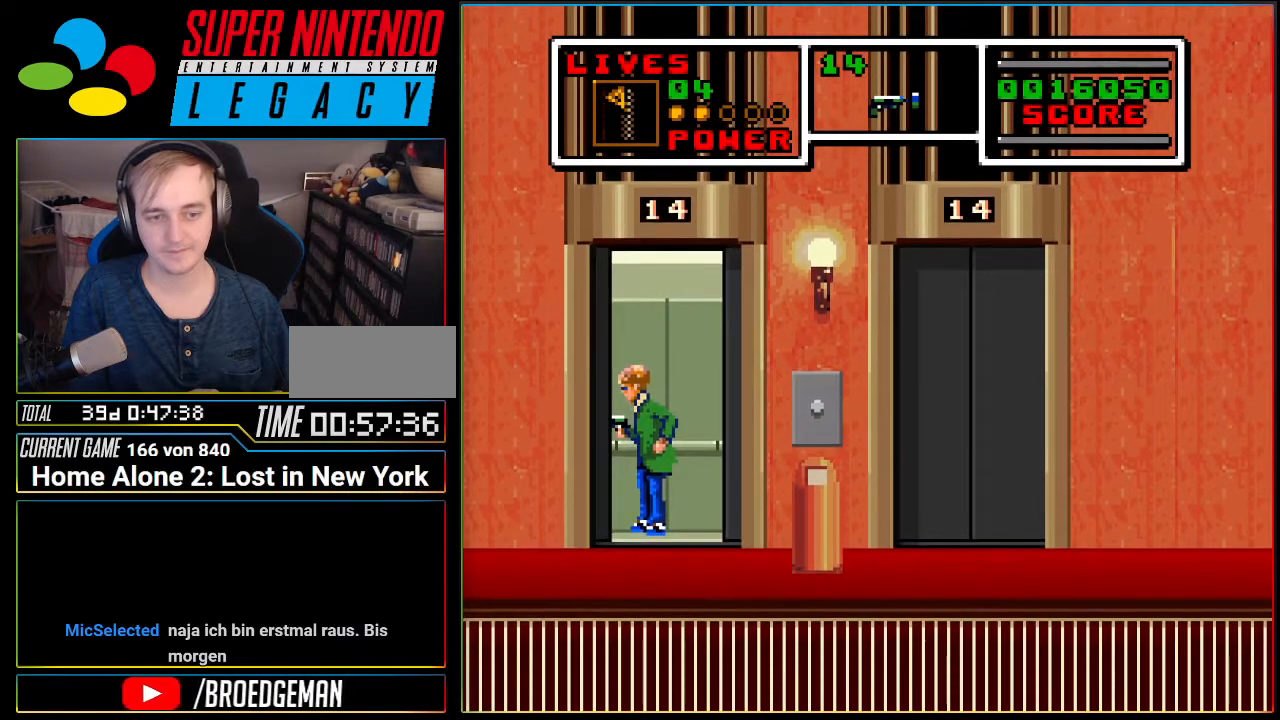
{"buttons": [], "events": [[100, "DPAD_UP", "up"]]}
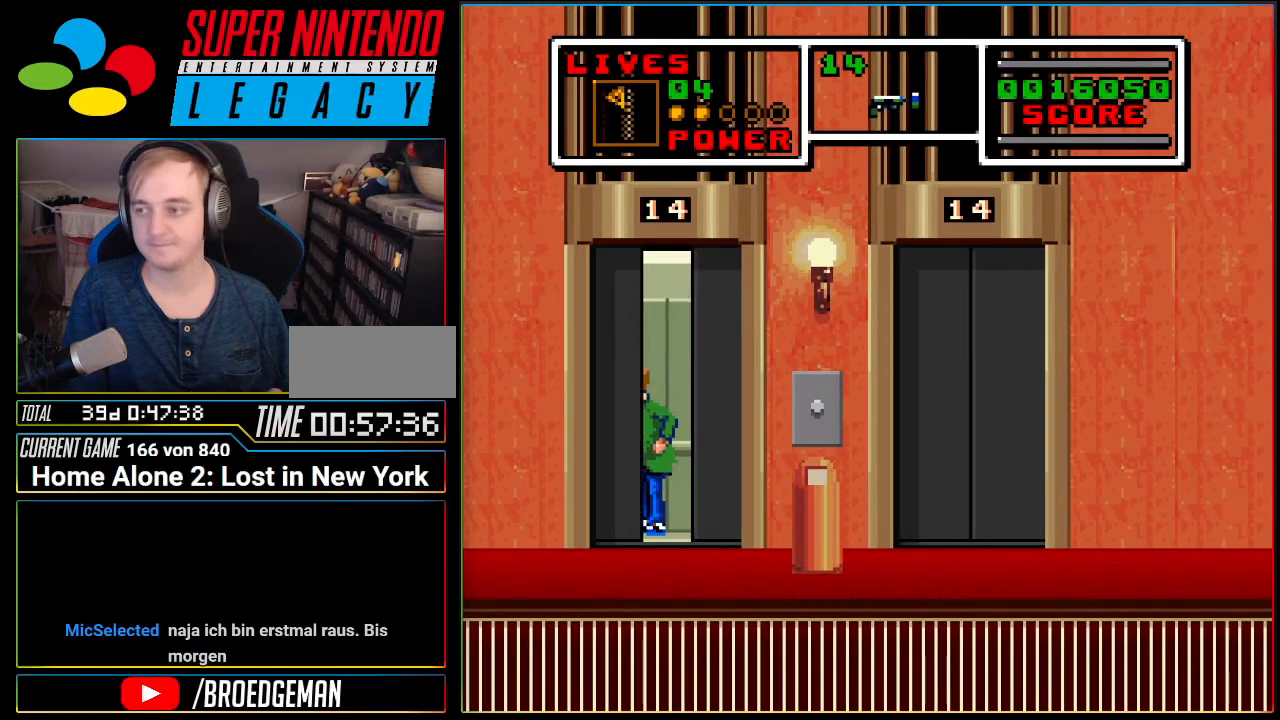
{"buttons": [], "events": []}
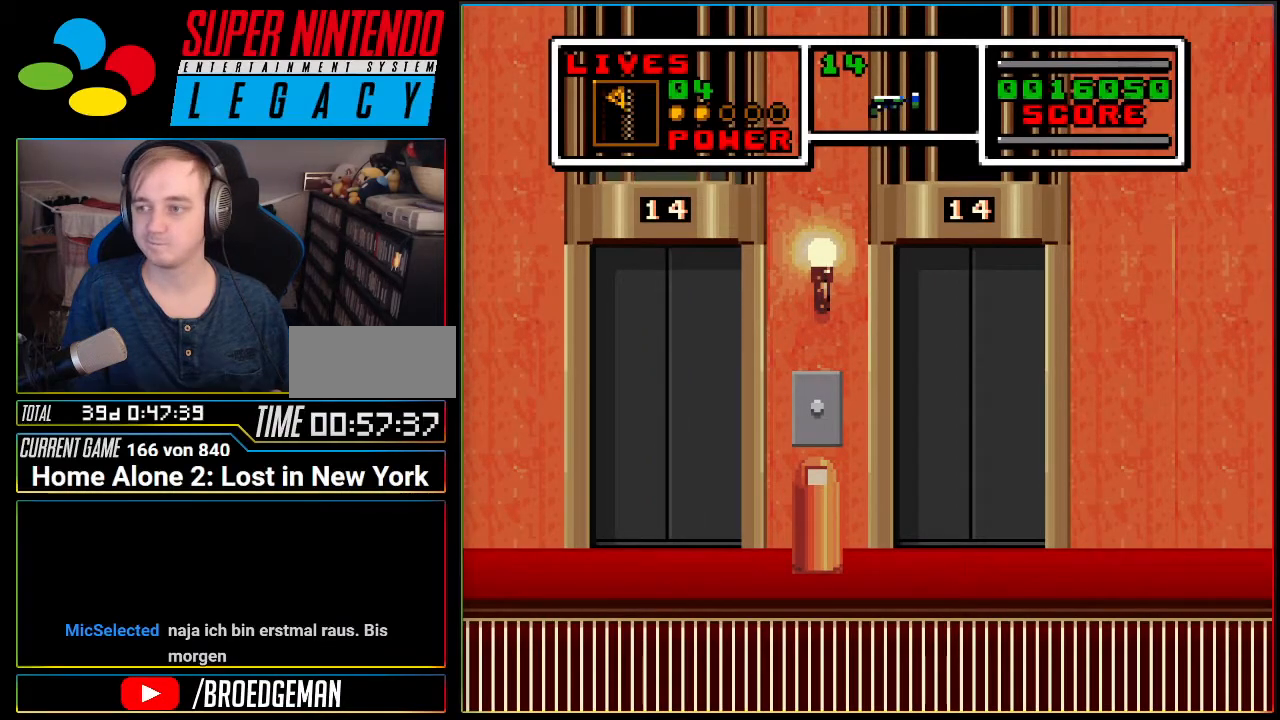
{"buttons": [], "events": []}
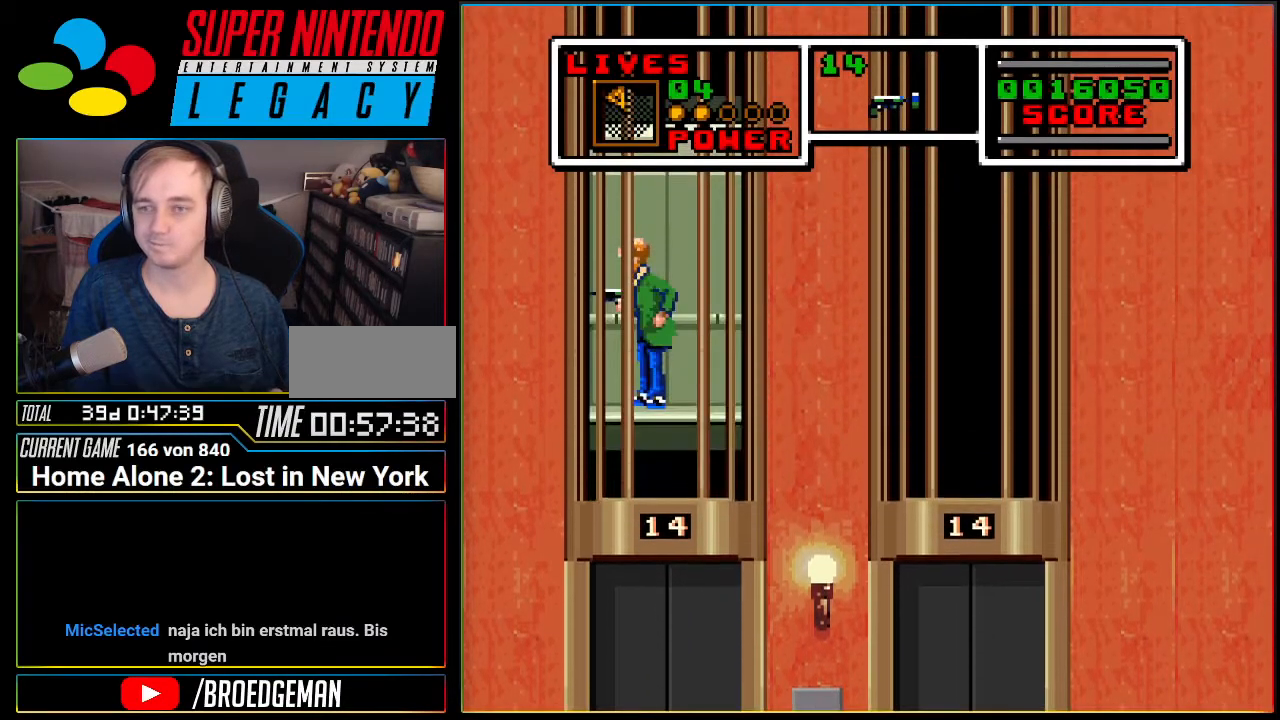
{"buttons": [], "events": []}
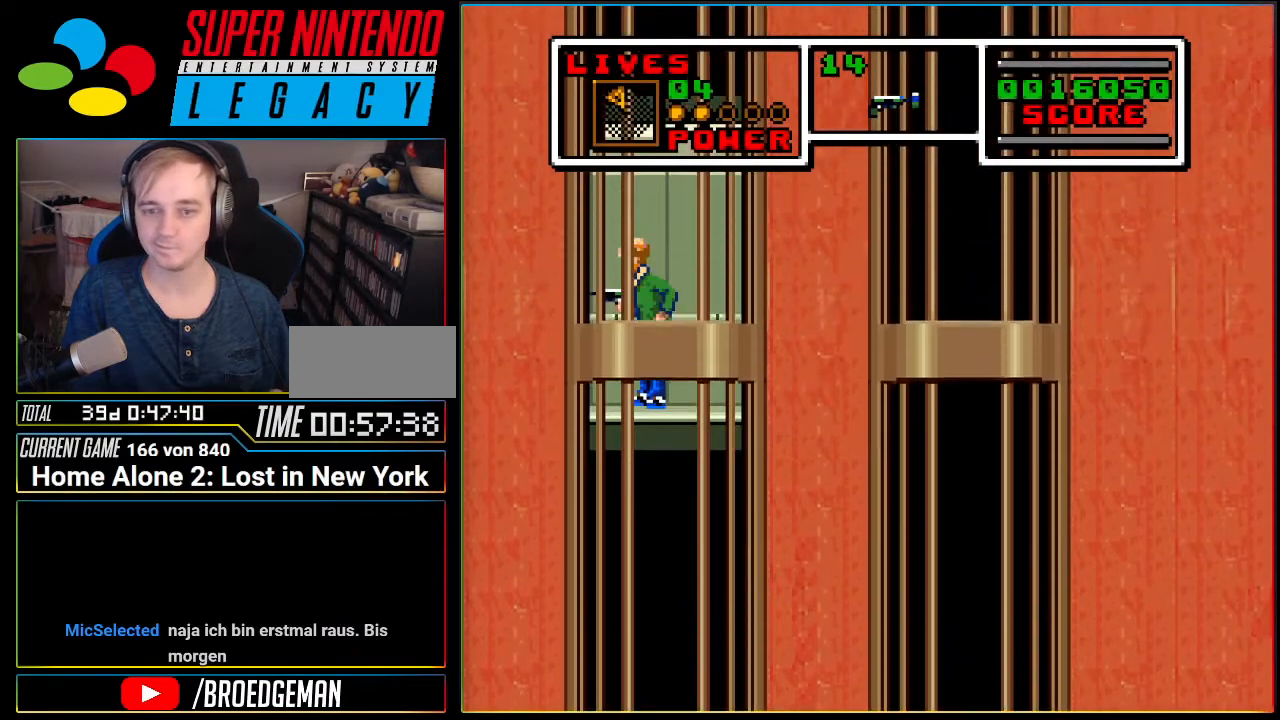
{"buttons": [], "events": []}
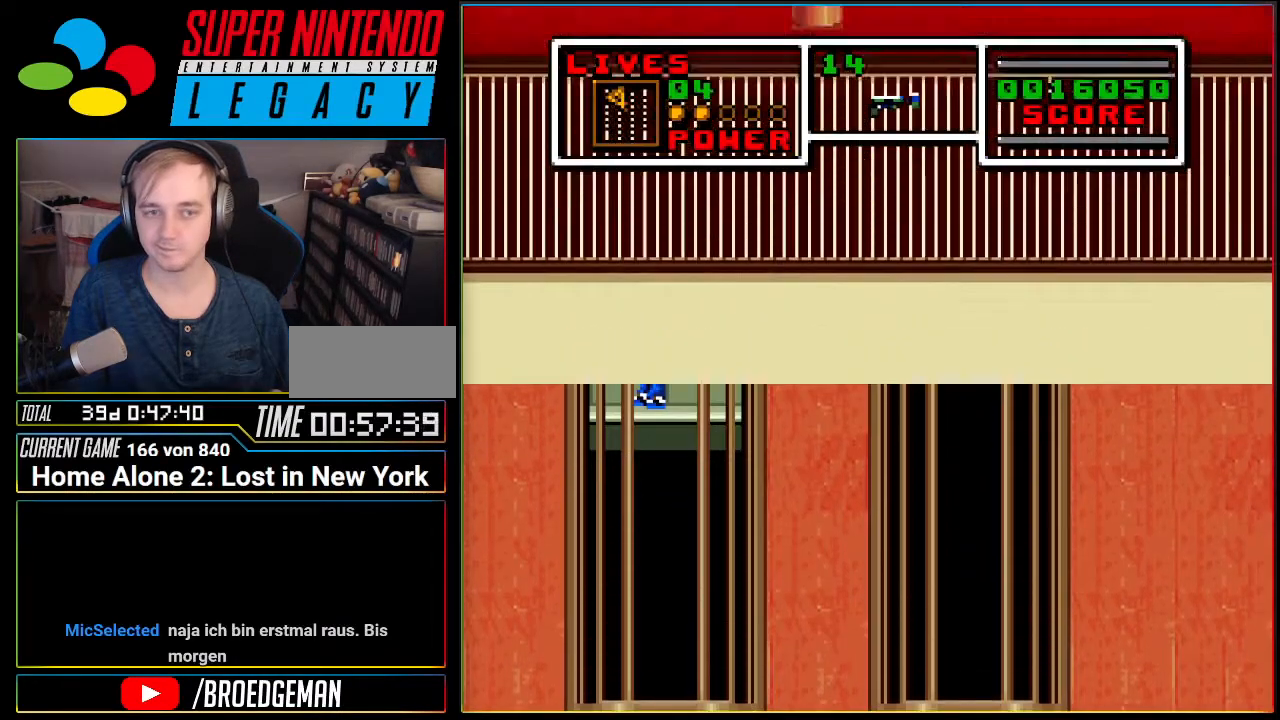
{"buttons": [], "events": []}
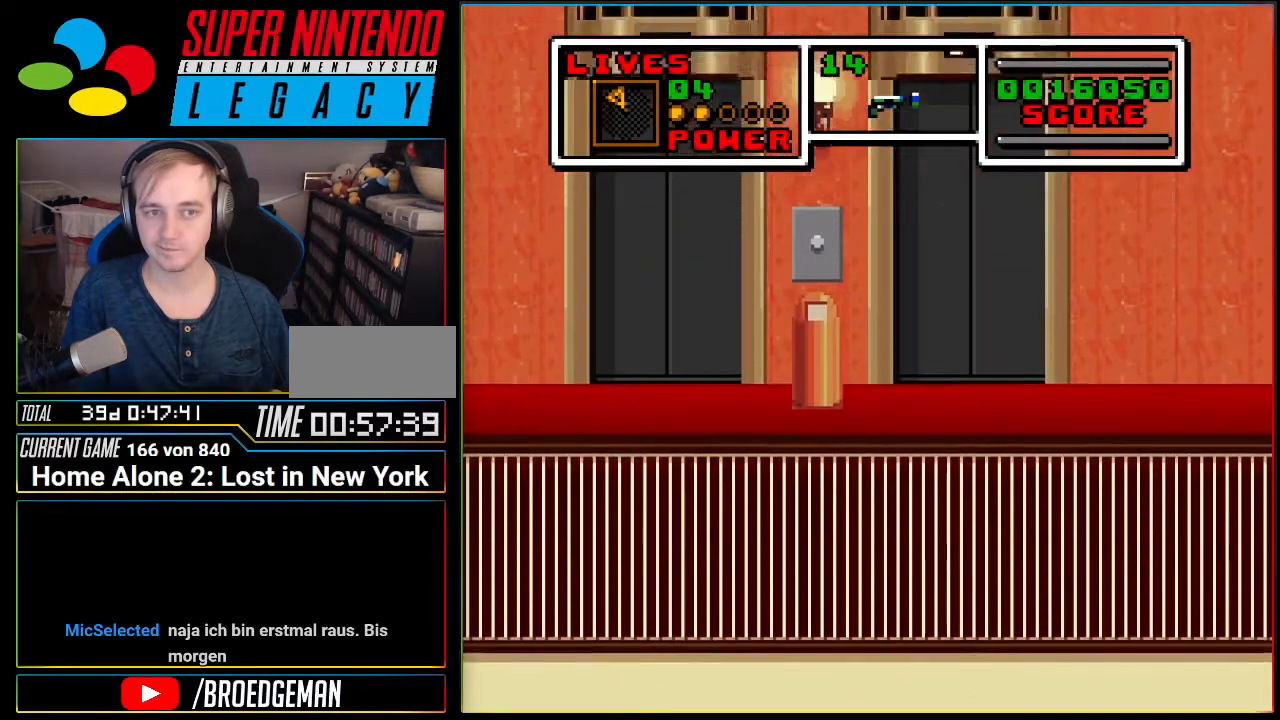
{"buttons": [], "events": []}
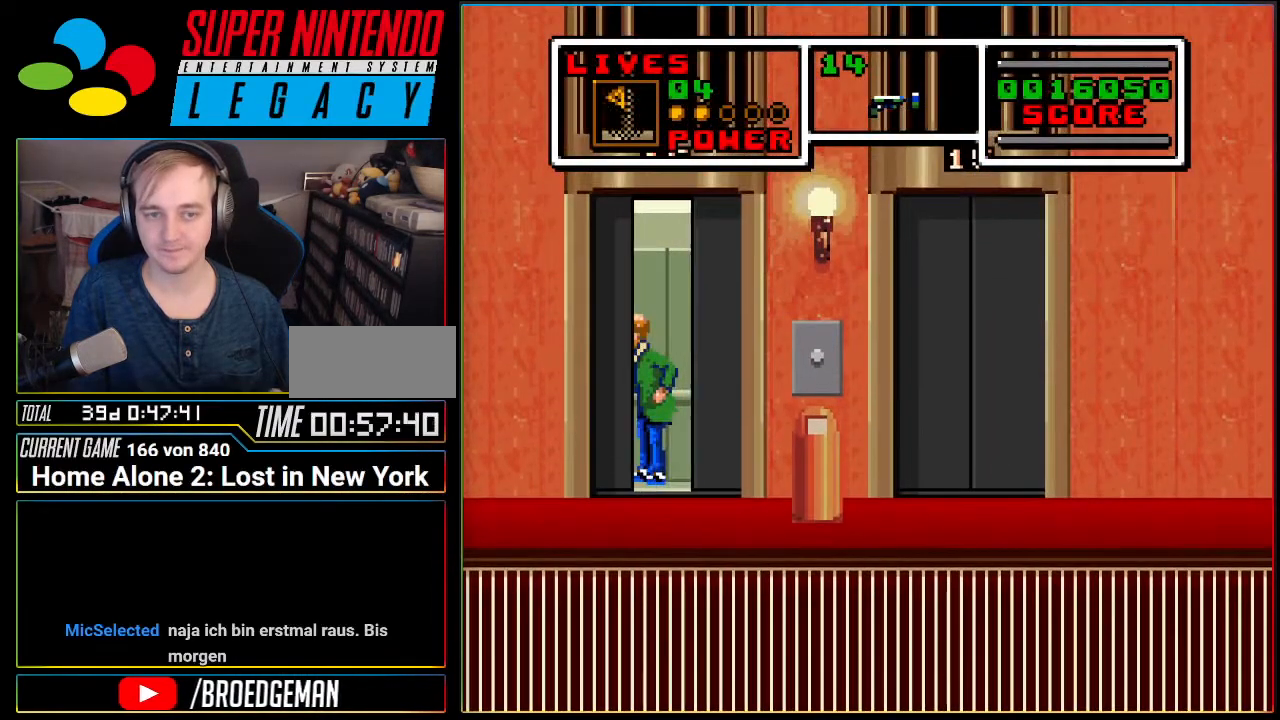
{"buttons": ["DPAD_RIGHT"], "events": [[33, "DPAD_RIGHT", "down"]]}
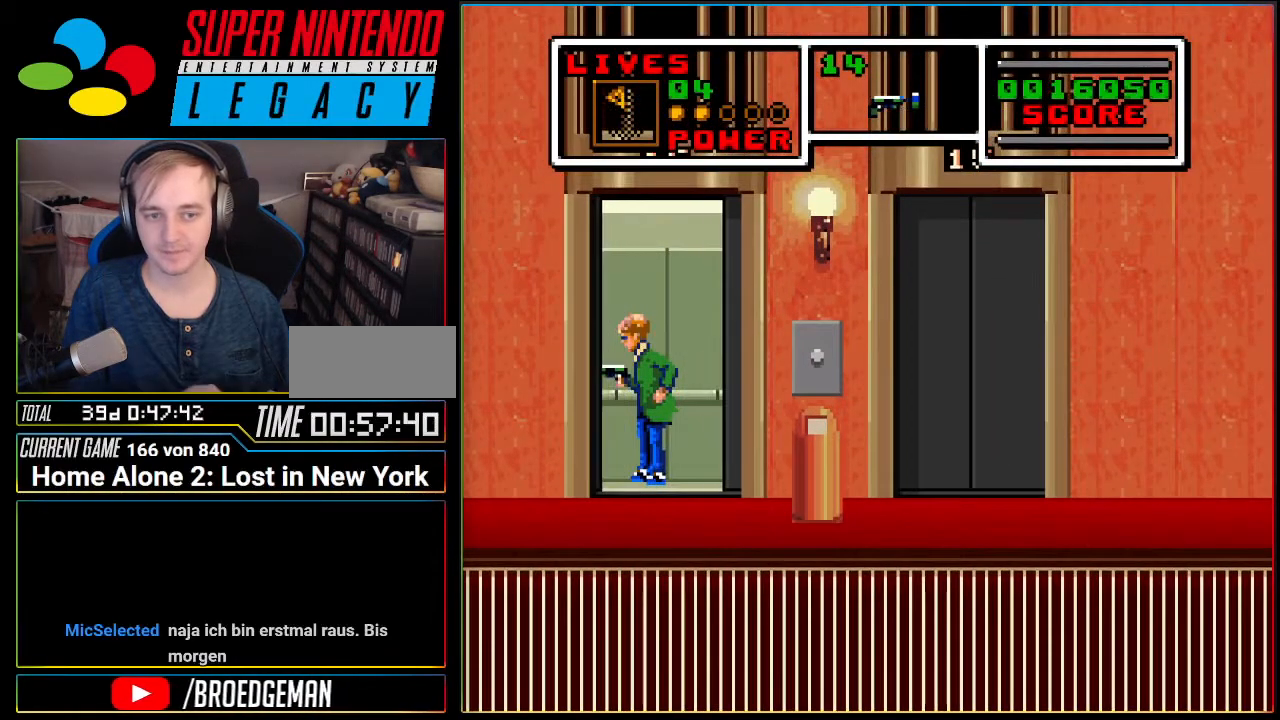
{"buttons": ["DPAD_RIGHT"], "events": []}
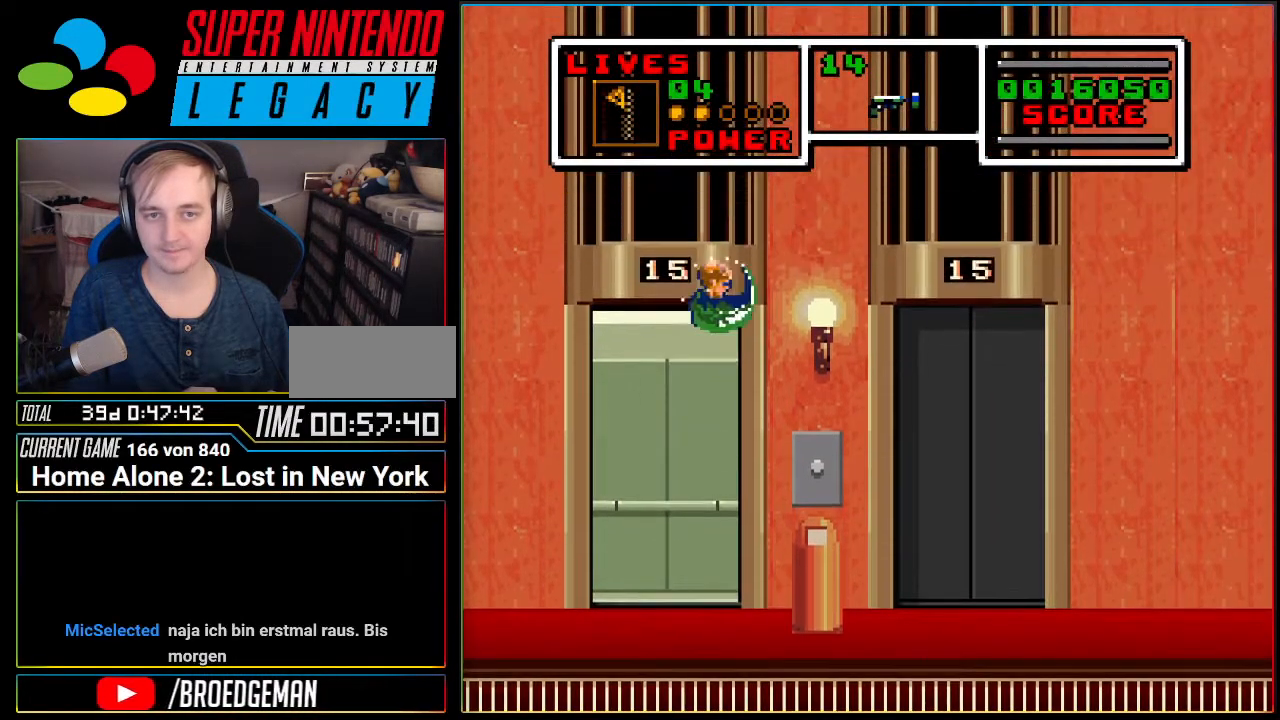
{"buttons": ["R1"], "events": [[367, "DPAD_RIGHT", "up"], [367, "R1", "down"]]}
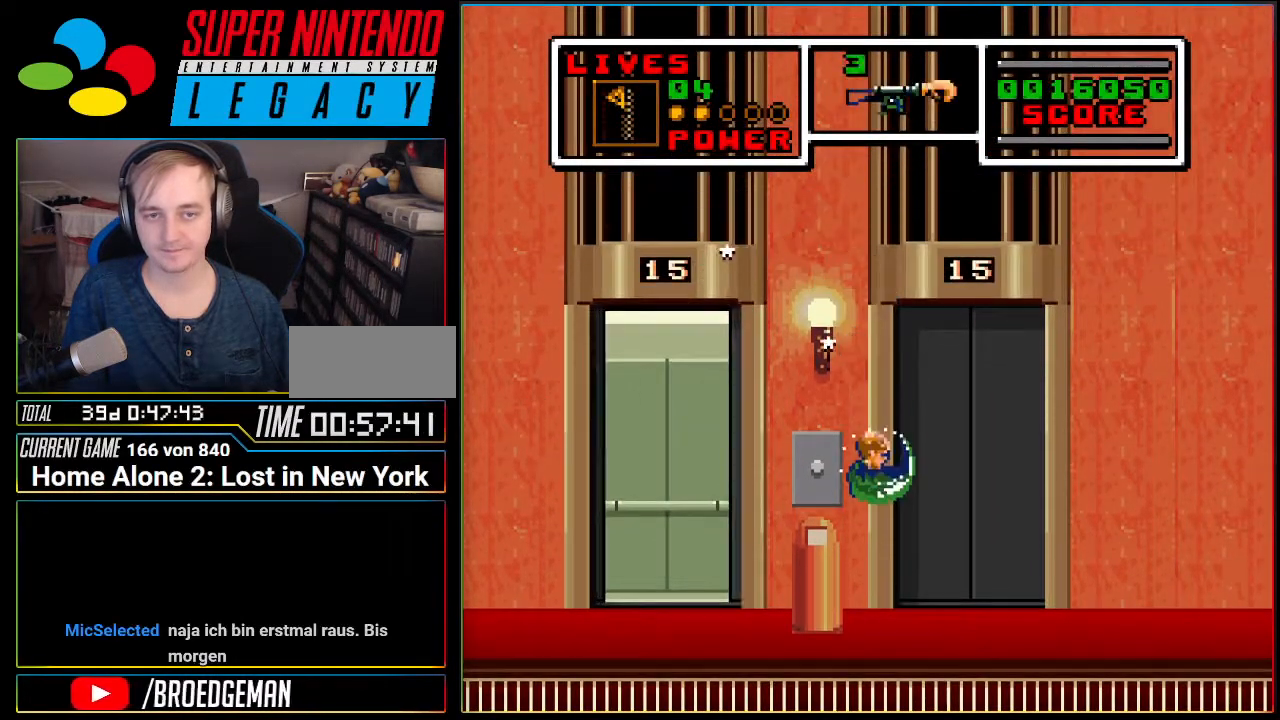
{"buttons": ["DPAD_RIGHT"], "events": [[50, "R1", "up"], [267, "DPAD_RIGHT", "down"]]}
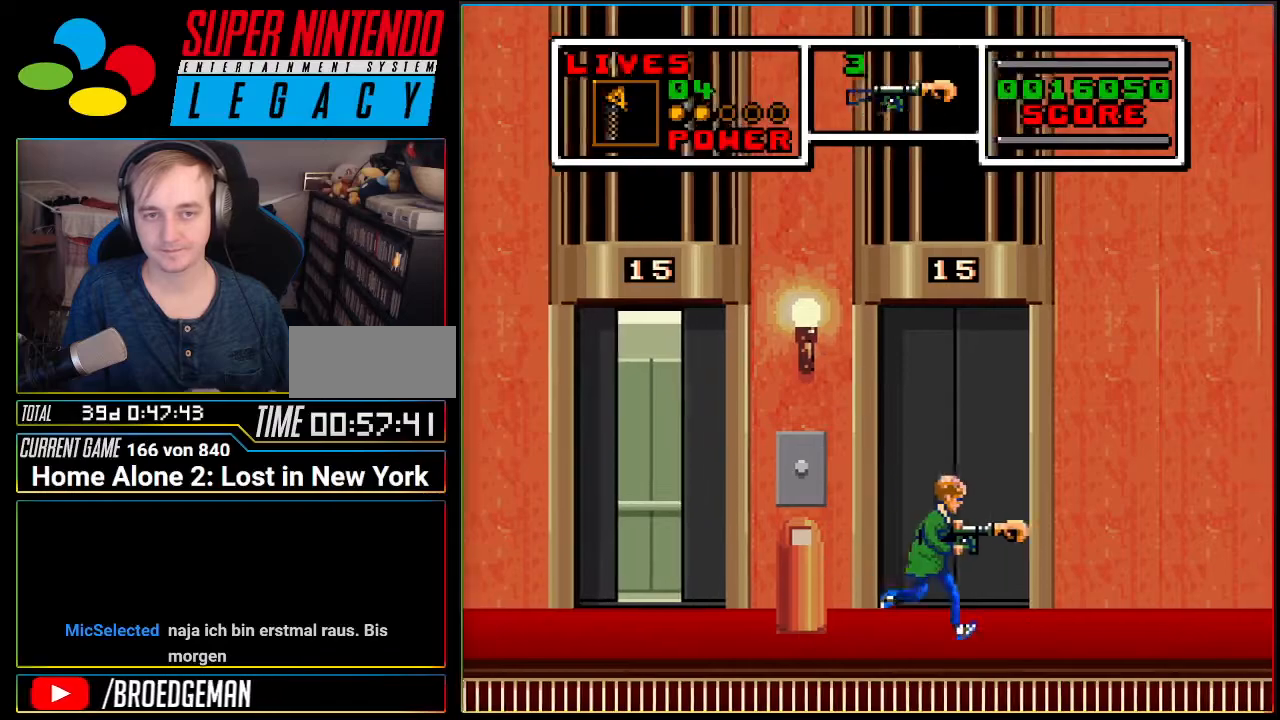
{"buttons": ["B", "DPAD_RIGHT"], "events": [[484, "B", "down"]]}
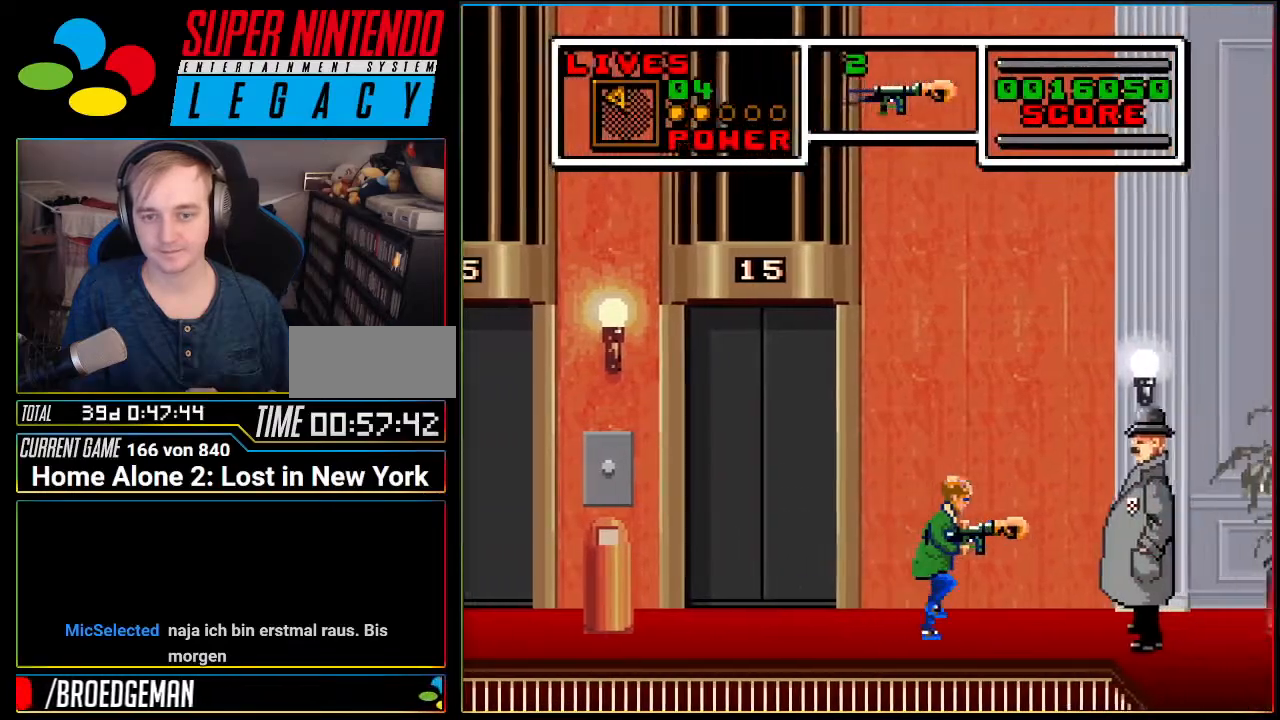
{"buttons": ["DPAD_RIGHT"], "events": [[83, "B", "up"]]}
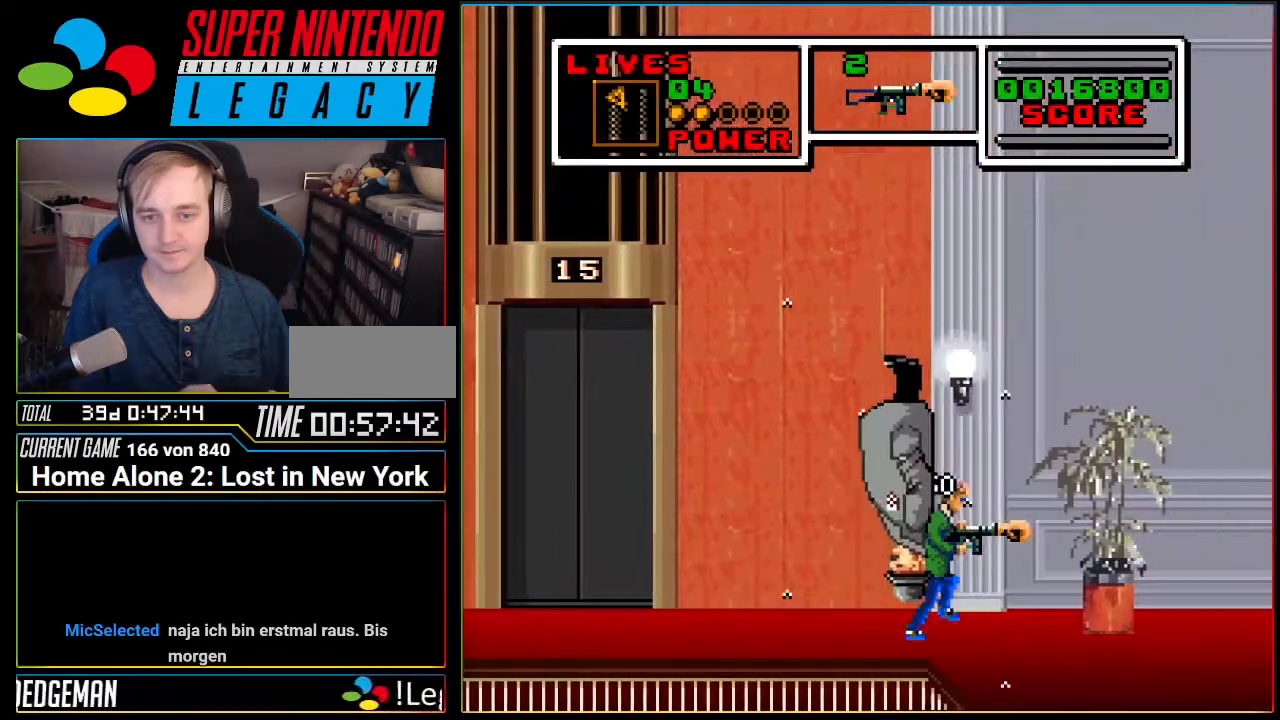
{"buttons": ["DPAD_RIGHT"], "events": [[234, "R1", "down"], [401, "R1", "up"]]}
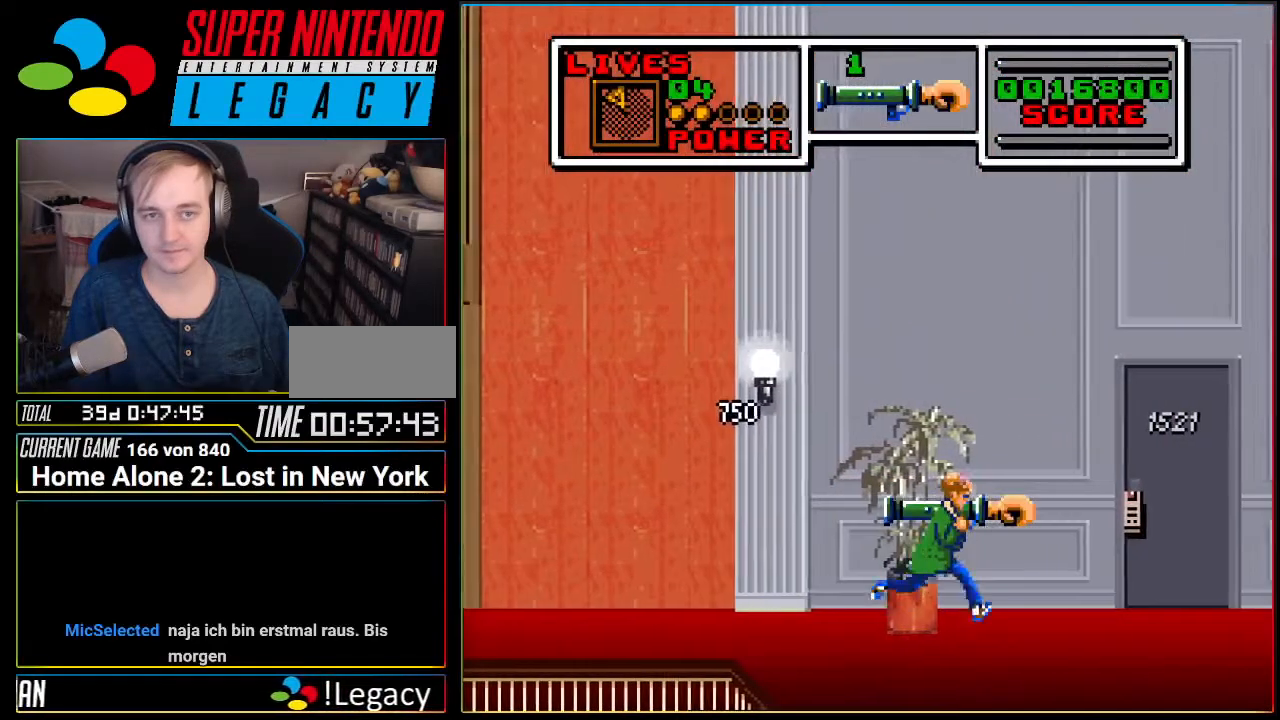
{"buttons": ["DPAD_RIGHT"], "events": []}
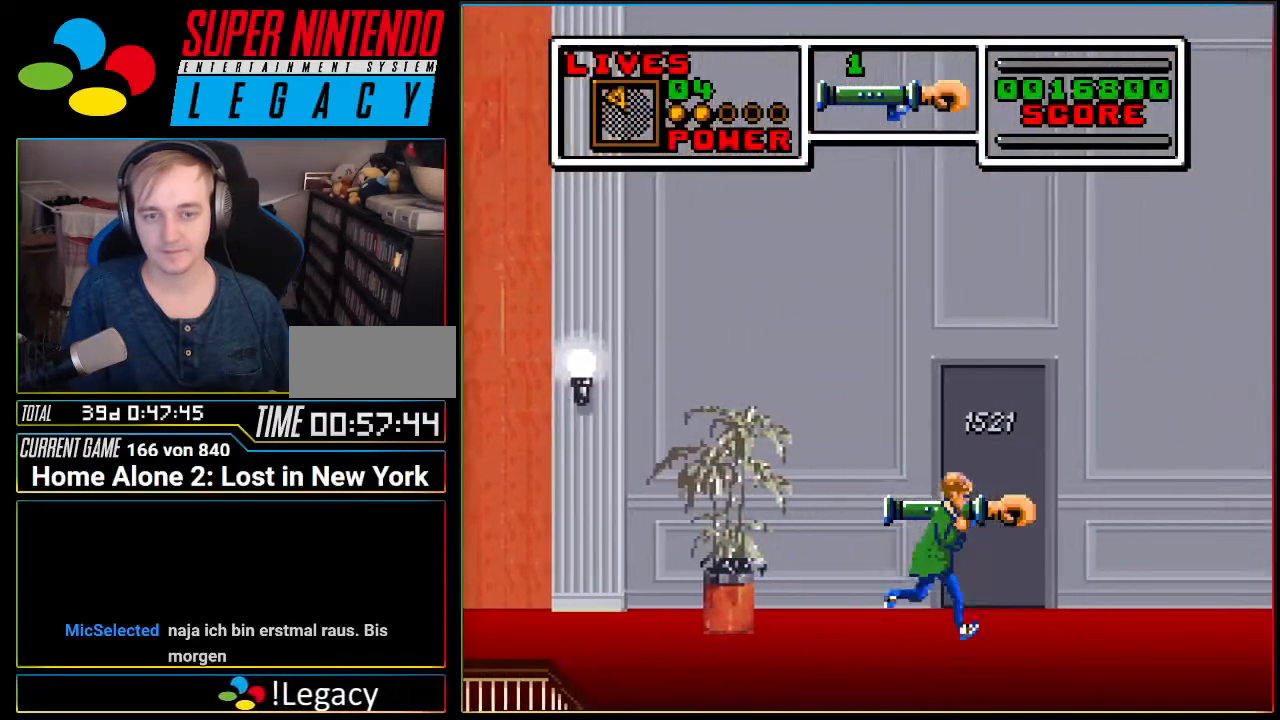
{"buttons": ["DPAD_RIGHT"], "events": [[367, "R1", "down"], [484, "R1", "up"]]}
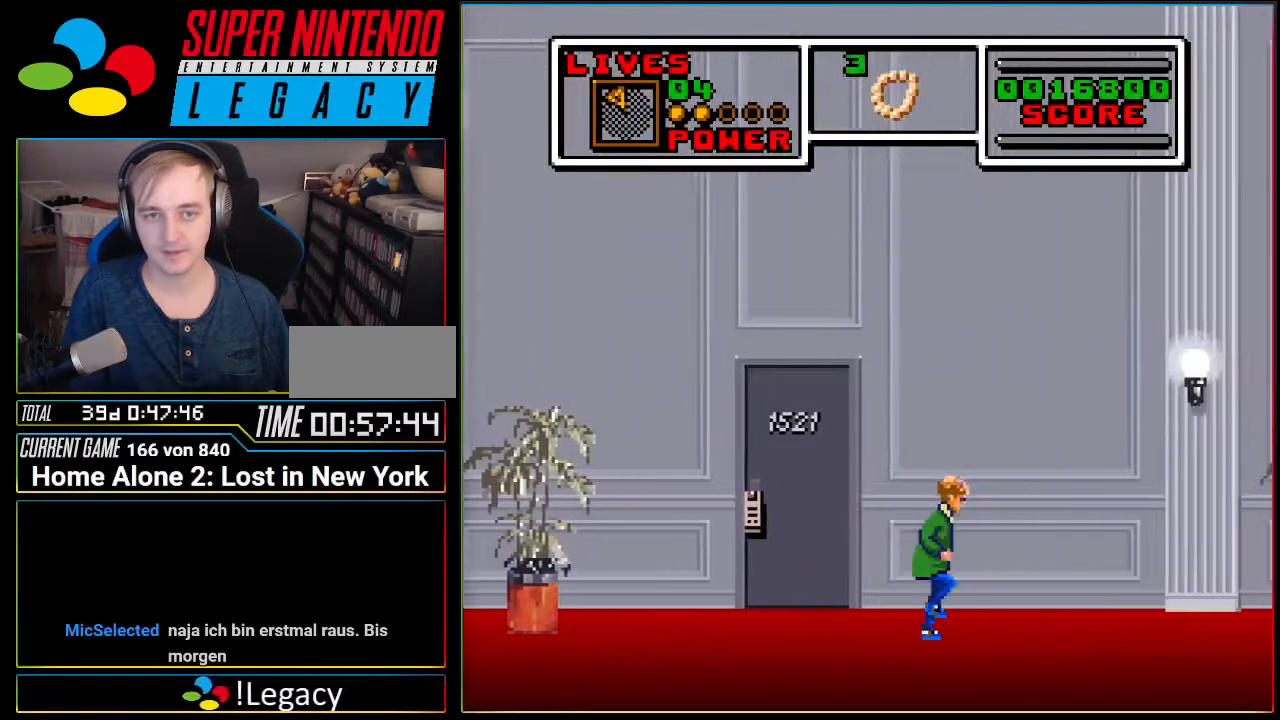
{"buttons": ["DPAD_RIGHT"], "events": []}
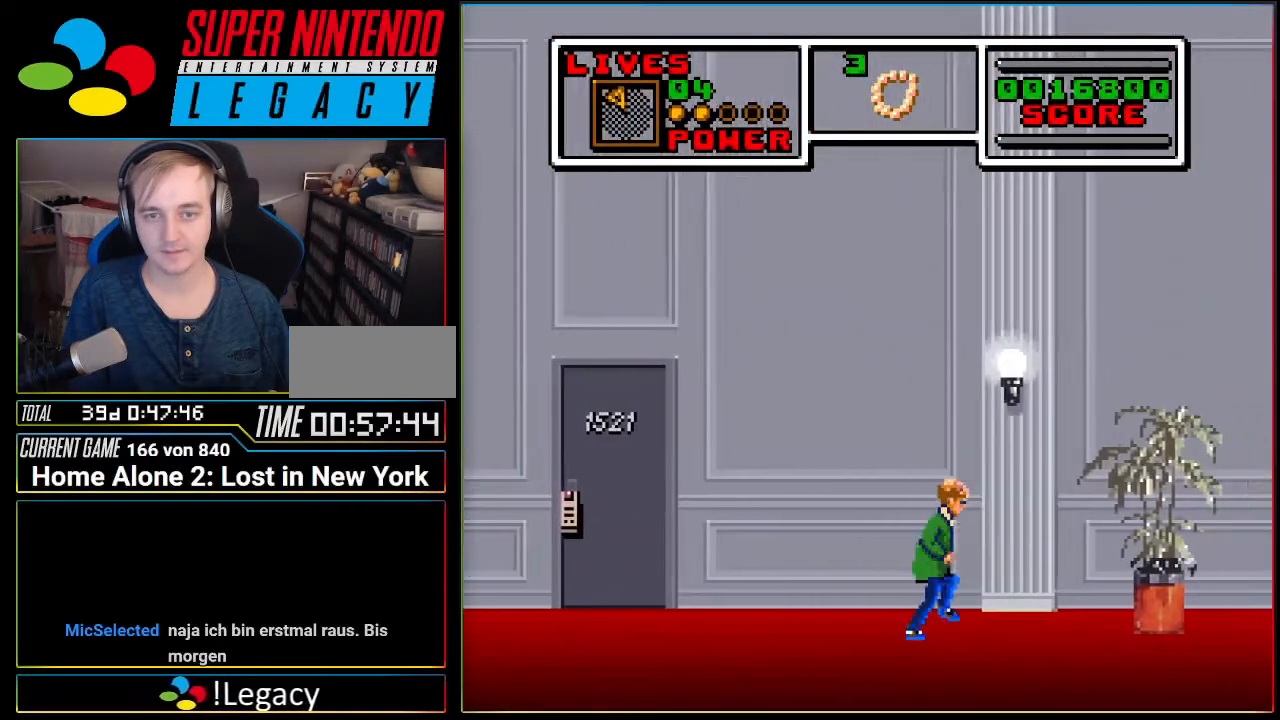
{"buttons": ["DPAD_RIGHT"], "events": [[50, "R1", "down"], [184, "R1", "up"]]}
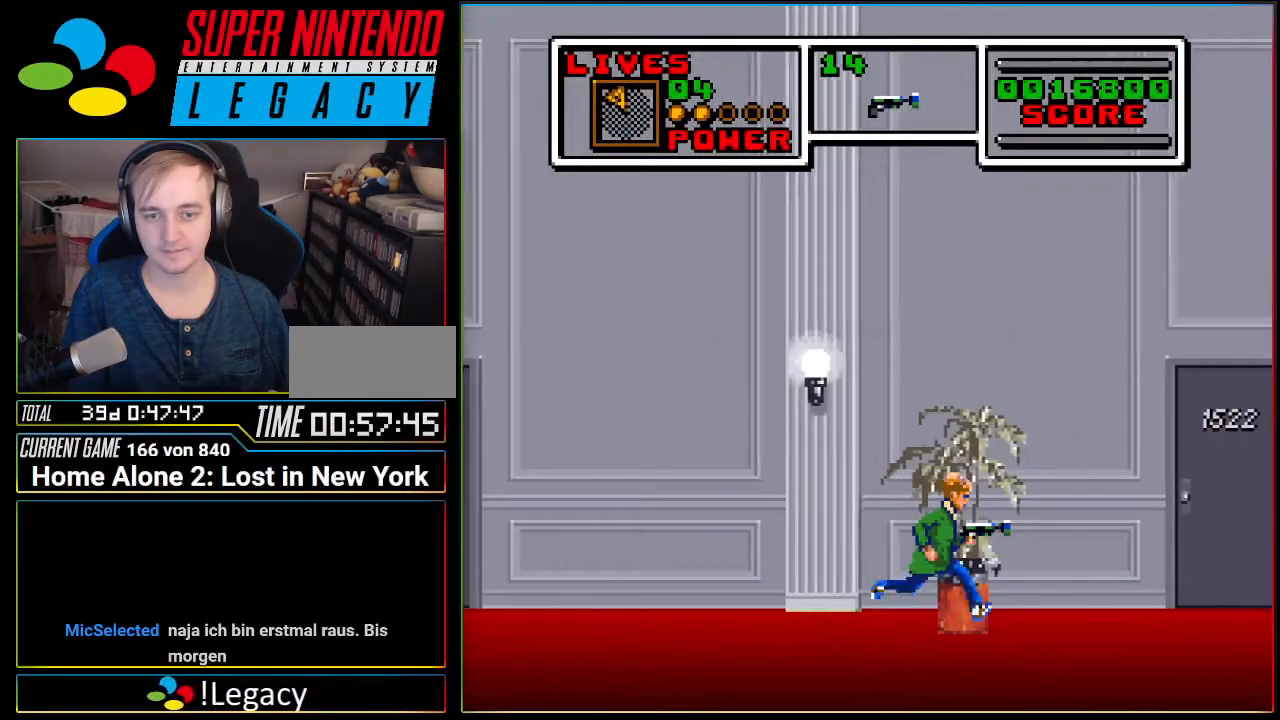
{"buttons": ["DPAD_RIGHT"], "events": []}
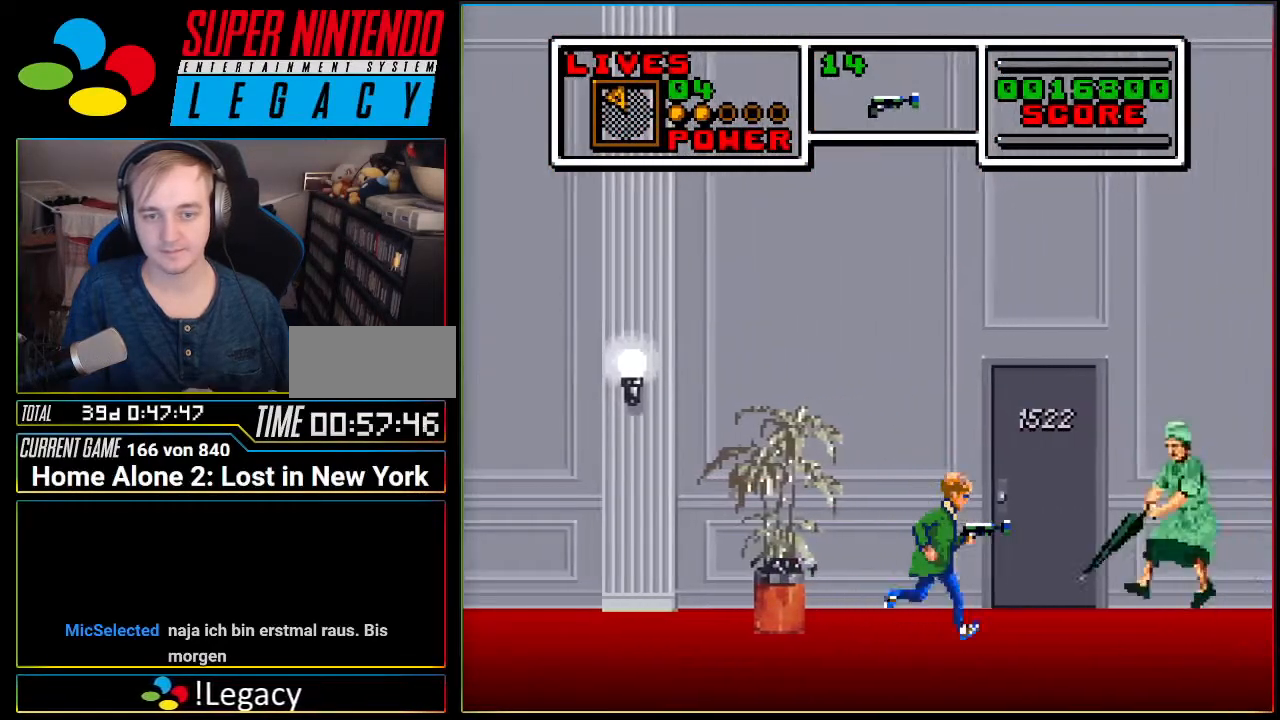
{"buttons": [], "events": [[234, "DPAD_RIGHT", "up"], [301, "DPAD_UP", "down"], [451, "DPAD_UP", "up"]]}
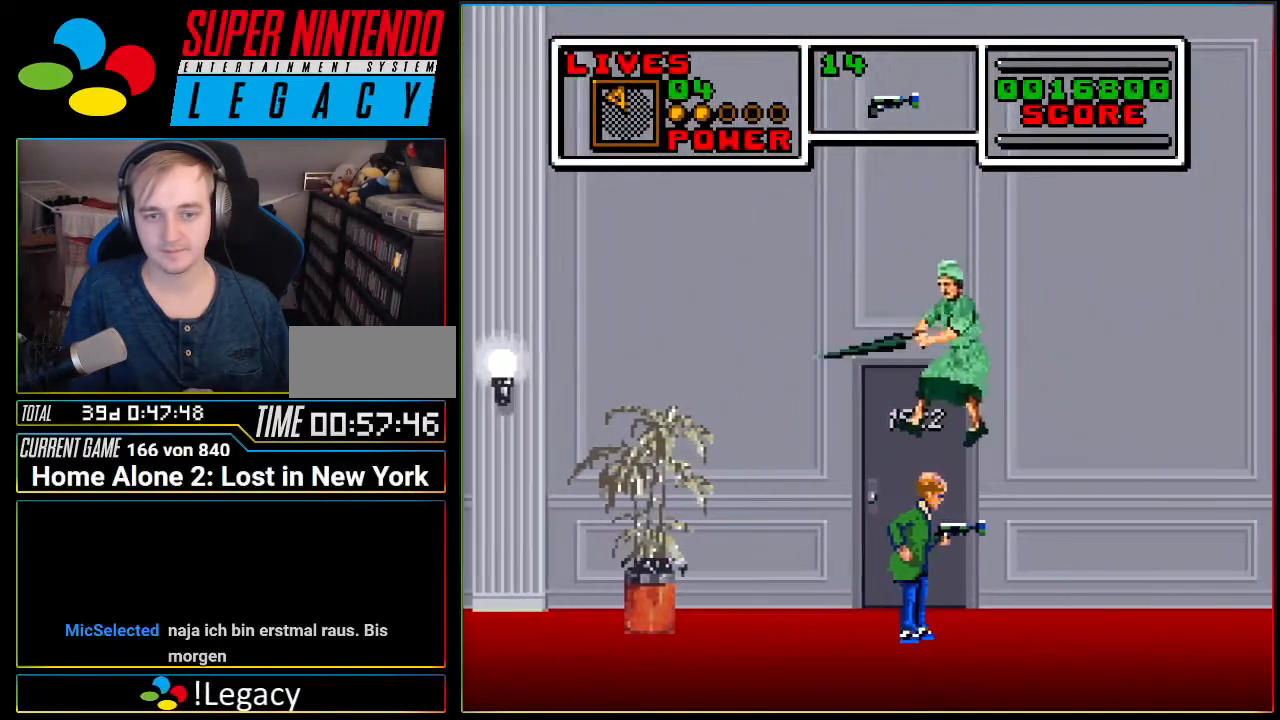
{"buttons": [], "events": [[117, "DPAD_UP", "down"], [267, "DPAD_UP", "up"]]}
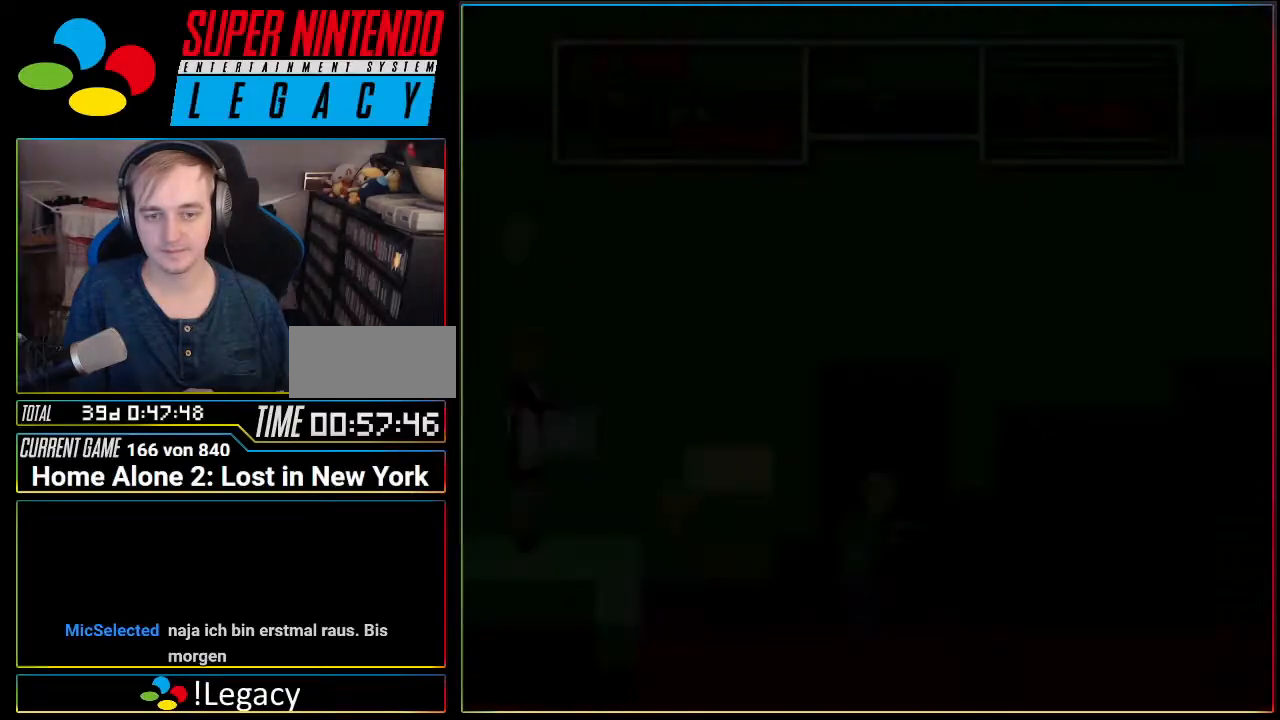
{"buttons": ["DPAD_LEFT"], "events": [[367, "DPAD_LEFT", "down"]]}
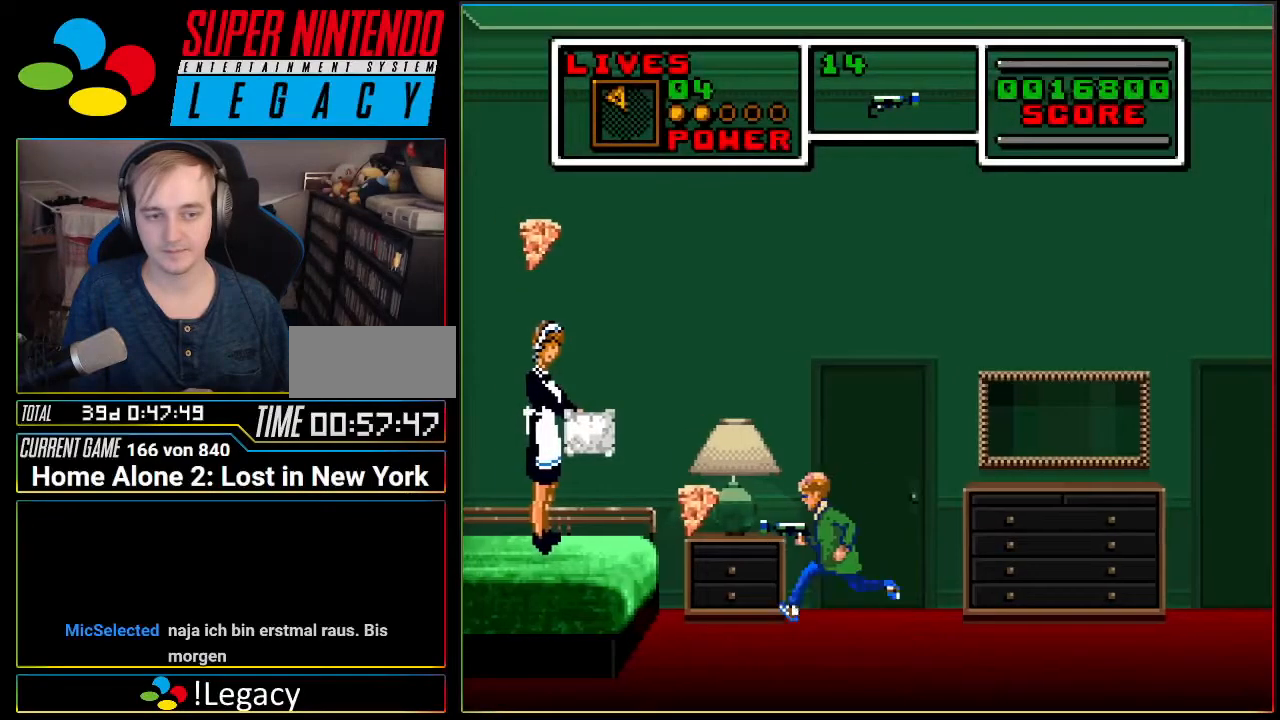
{"buttons": ["A", "DPAD_LEFT"], "events": [[333, "A", "down"]]}
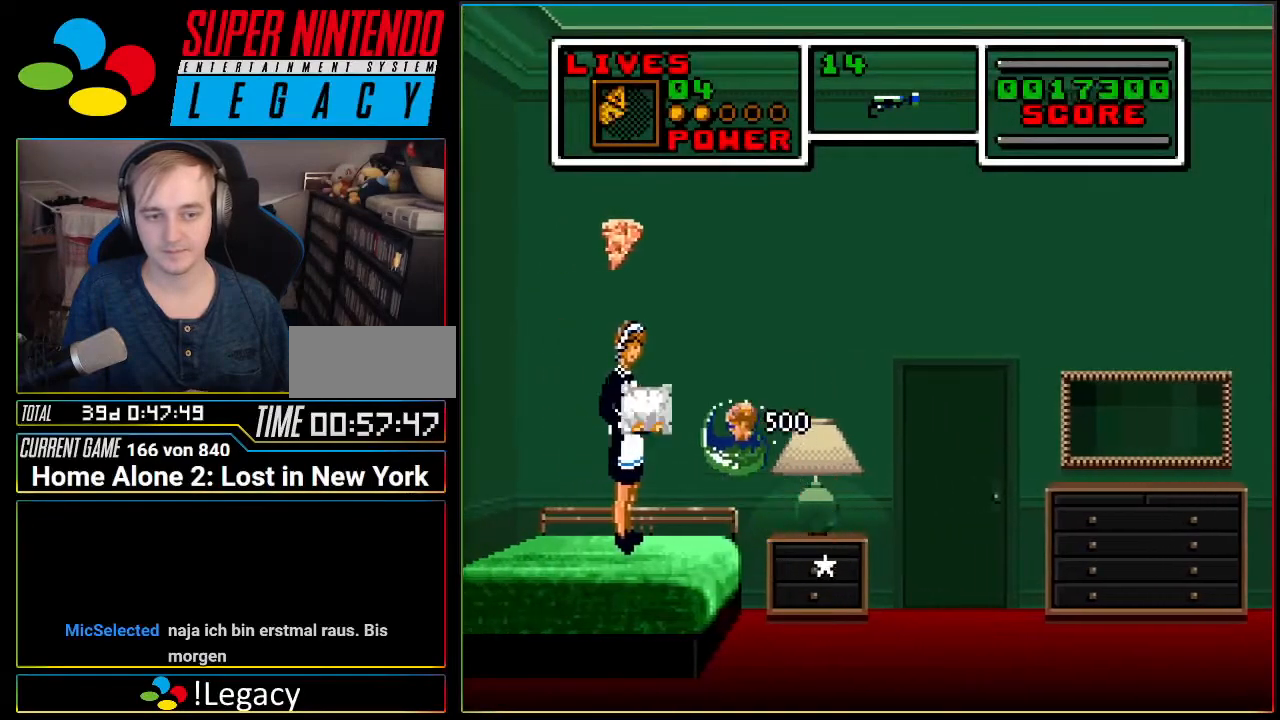
{"buttons": [], "events": [[367, "A", "up"], [484, "DPAD_LEFT", "up"]]}